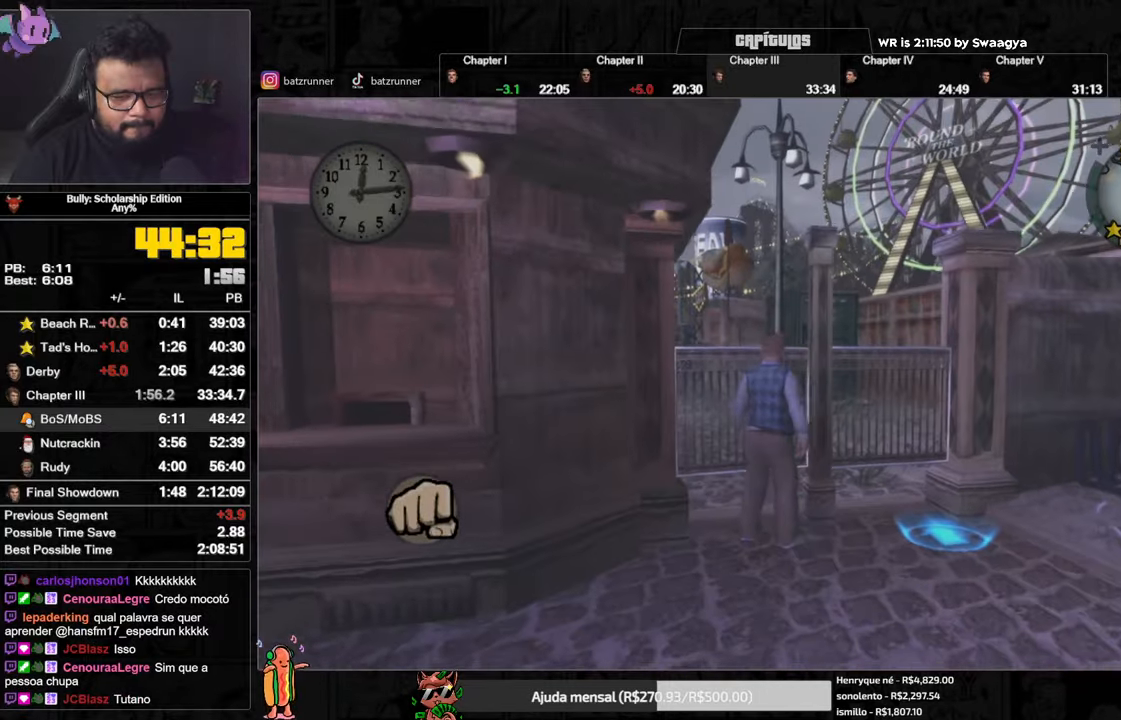
Gameplay with a controller (Xbox layout); each line is a JSON object with the inputs held at the frame after it. "events" lists button and stick changes between this image and that frame as [ms after this image, input, new state], when the widget could be followed in between.
{"buttons": [], "left_stick": "up", "right_stick": "center", "events": [[33, "right_stick", "down-left"], [434, "right_stick", "center"]]}
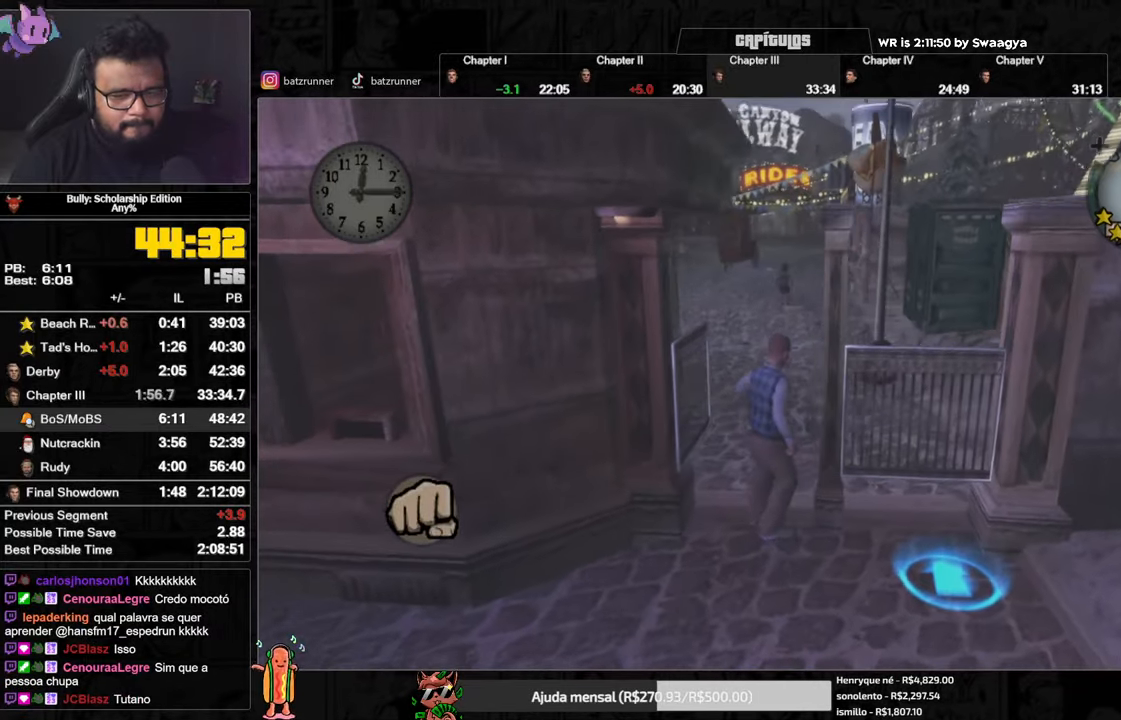
{"buttons": [], "left_stick": "up", "right_stick": "center"}
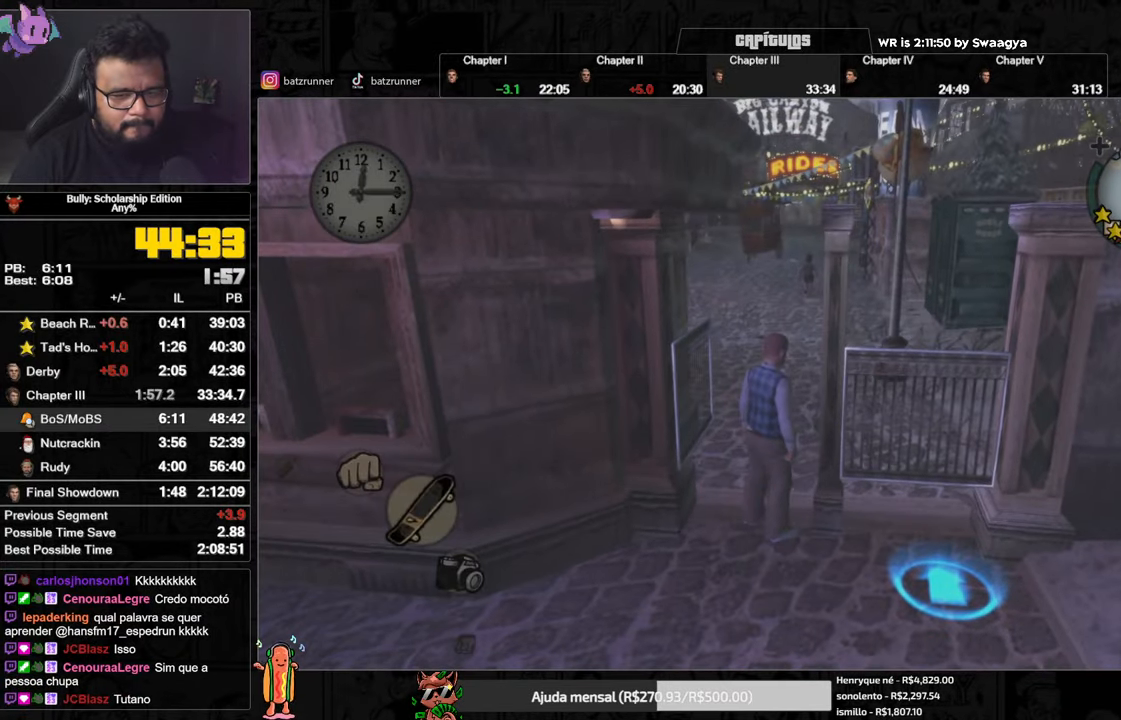
{"buttons": [], "left_stick": "up", "right_stick": "center", "events": [[33, "A", "down"], [66, "A", "up"], [167, "A", "down"], [217, "A", "up"], [300, "A", "down"], [350, "A", "up"], [450, "A", "down"], [467, "A", "up"]]}
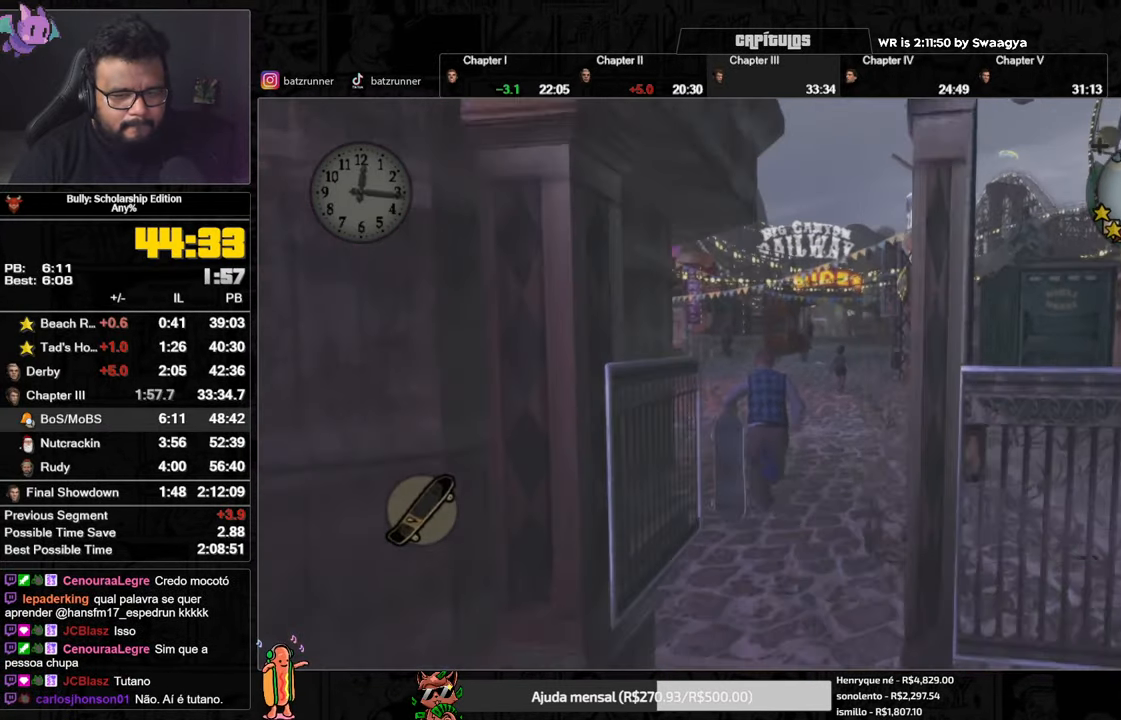
{"buttons": ["A"], "left_stick": "up", "right_stick": "center", "events": [[34, "A", "down"], [100, "A", "up"], [184, "A", "down"], [284, "A", "up"], [367, "A", "down"], [417, "A", "up"], [451, "A", "down"]]}
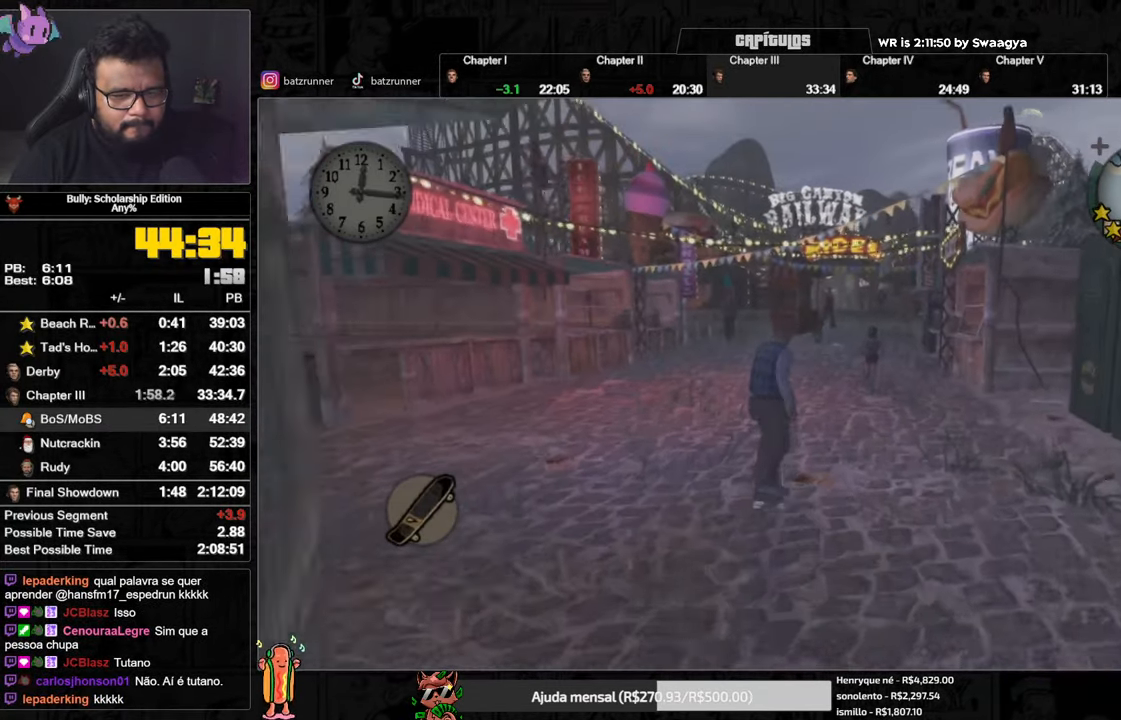
{"buttons": [], "left_stick": "right", "right_stick": "center", "events": [[16, "A", "up"], [100, "A", "down"], [167, "A", "up"], [167, "left_stick", "right"], [233, "A", "down"], [300, "A", "up"], [300, "left_stick", "down-left"], [367, "A", "down"], [367, "left_stick", "down-right"], [467, "A", "up"], [467, "left_stick", "right"]]}
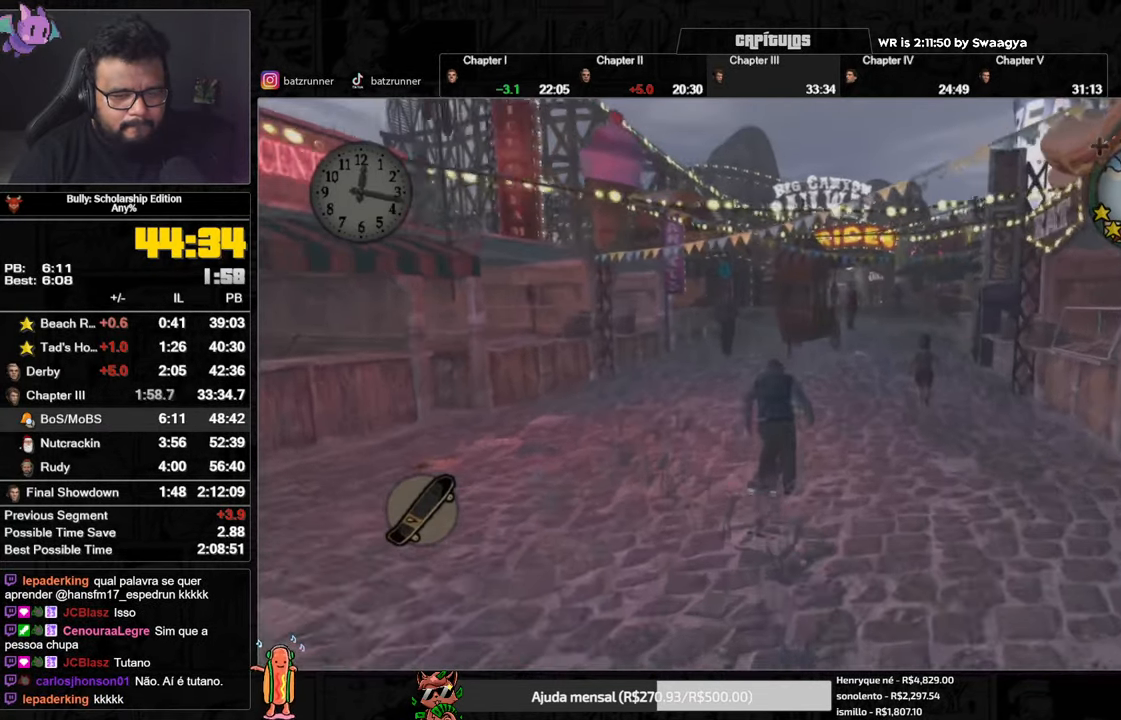
{"buttons": ["A"], "left_stick": "down-left", "right_stick": "center", "events": [[50, "A", "down"], [84, "A", "up"], [167, "A", "down"], [234, "A", "up"], [334, "A", "down"], [417, "A", "up"], [417, "left_stick", "down-left"], [484, "A", "down"]]}
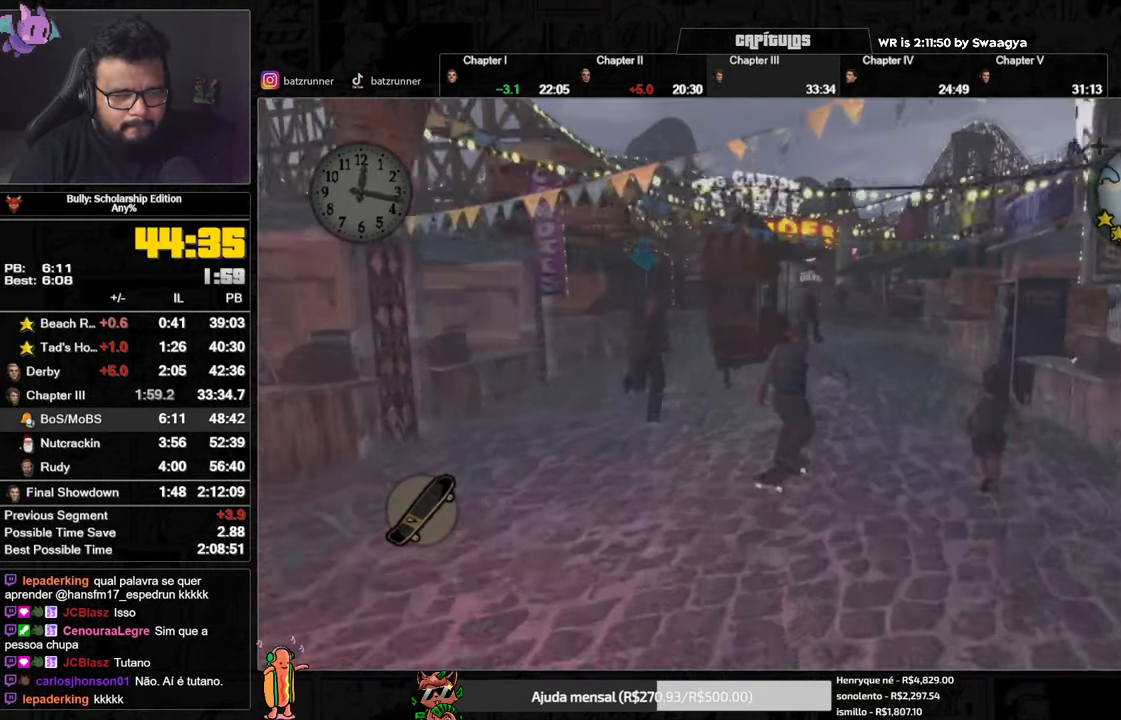
{"buttons": ["A"], "left_stick": "down-left", "right_stick": "center", "events": [[33, "left_stick", "right"], [83, "A", "up"], [150, "A", "down"], [250, "A", "up"], [300, "A", "down"], [300, "left_stick", "down-left"], [400, "A", "up"], [467, "A", "down"]]}
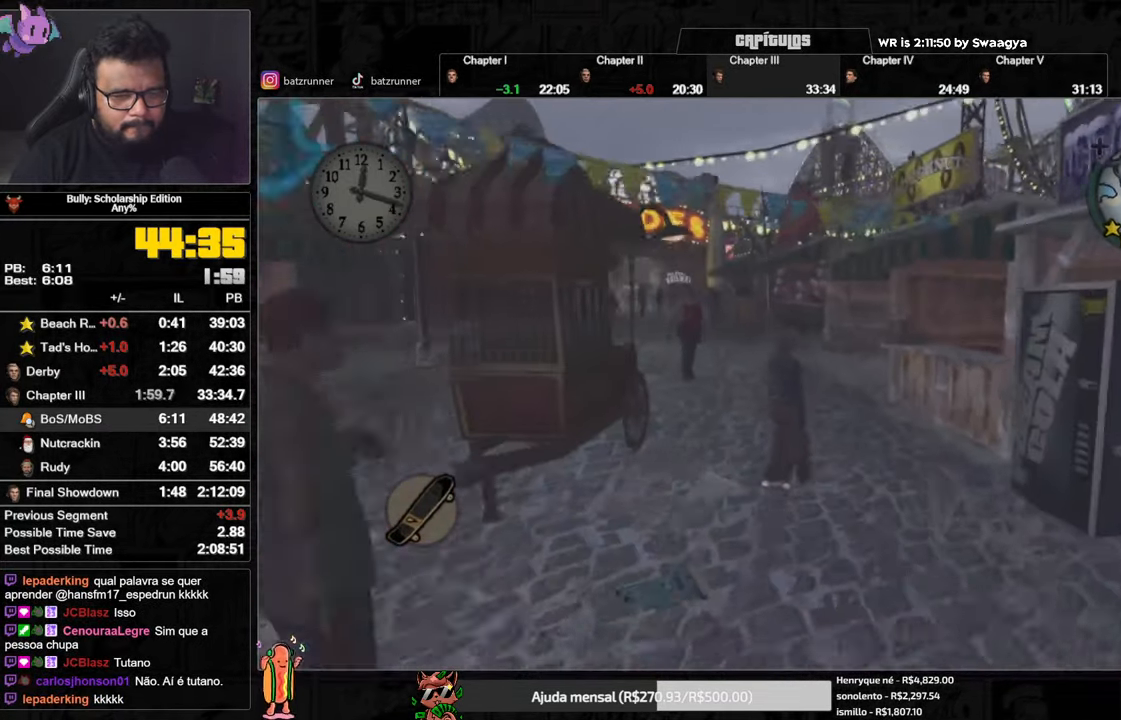
{"buttons": ["A"], "left_stick": "down-left", "right_stick": "center", "events": [[50, "A", "up"], [133, "A", "down"], [133, "left_stick", "down-right"], [216, "A", "up"], [216, "left_stick", "down-left"], [283, "A", "down"], [383, "A", "up"], [467, "A", "down"]]}
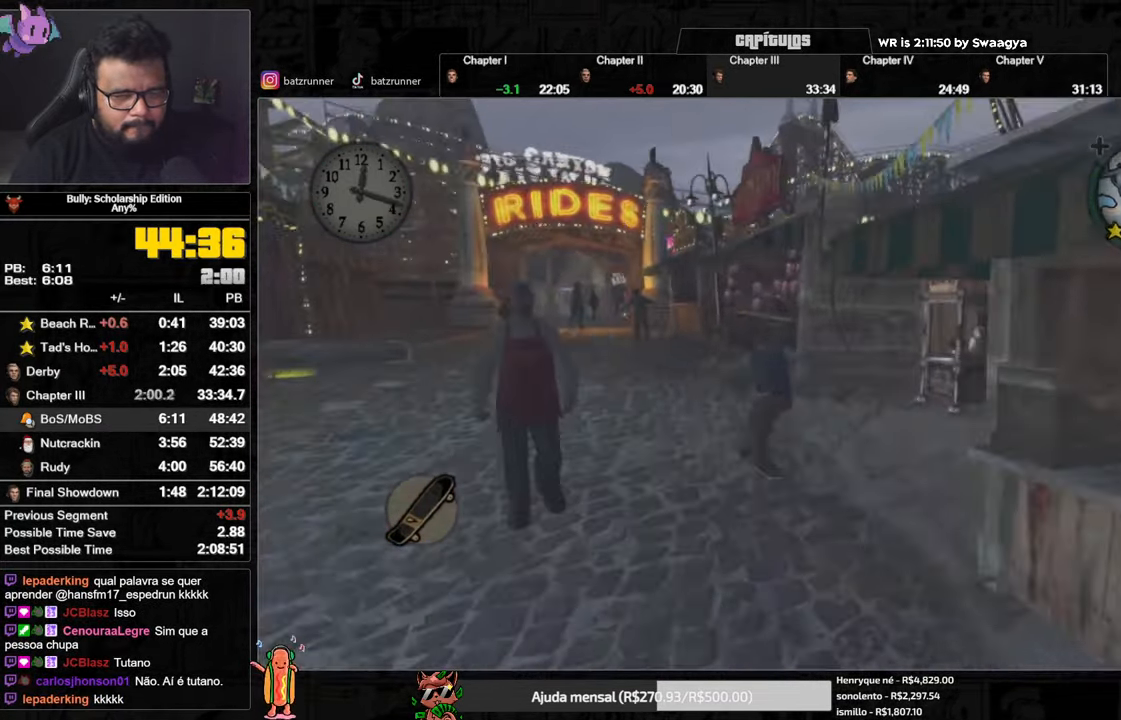
{"buttons": ["A"], "left_stick": "right", "right_stick": "center", "events": [[67, "A", "up"], [134, "A", "down"], [234, "A", "up"], [301, "A", "down"], [384, "A", "up"], [451, "A", "down"], [467, "left_stick", "right"]]}
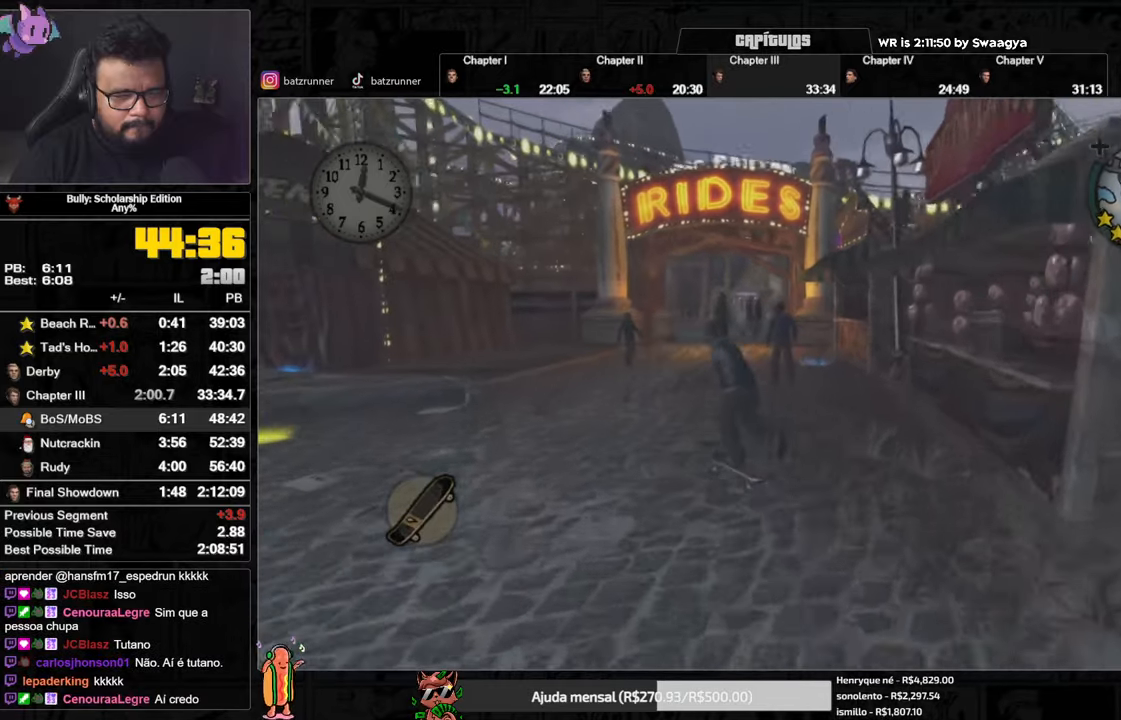
{"buttons": ["A"], "left_stick": "right", "right_stick": "center", "events": [[50, "A", "up"], [100, "A", "down"], [200, "A", "up"], [283, "A", "down"], [367, "A", "up"], [434, "A", "down"]]}
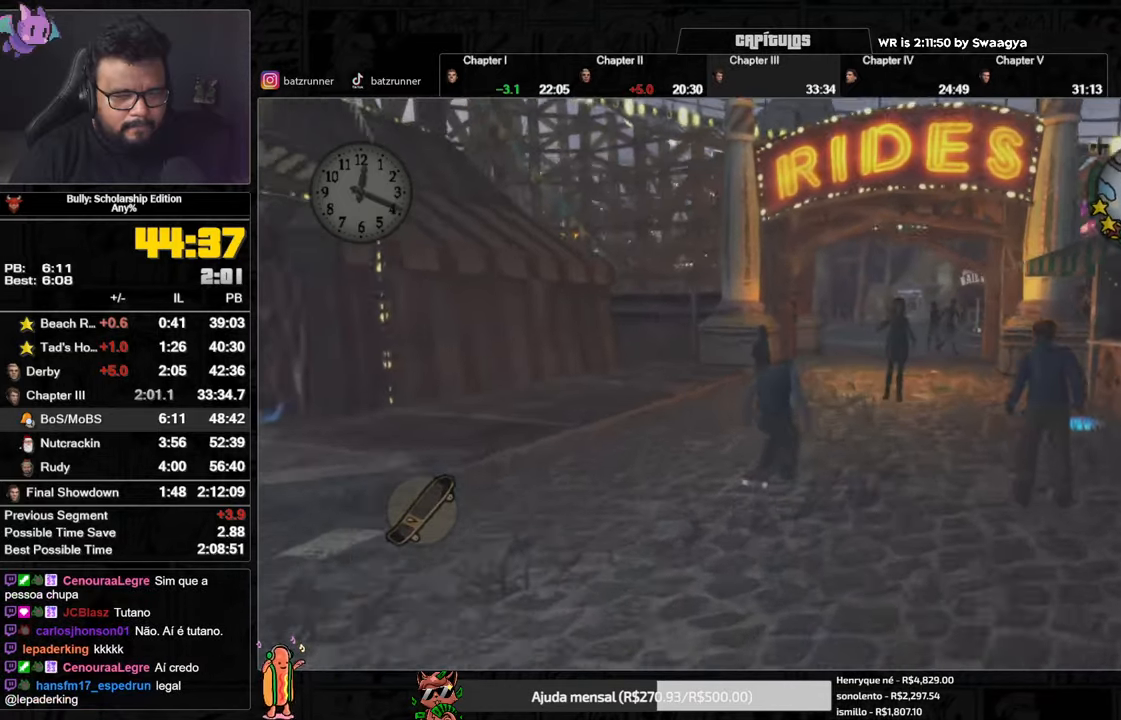
{"buttons": [], "left_stick": "up", "right_stick": "down", "events": [[17, "A", "up"], [50, "left_stick", "down"], [100, "A", "down"], [167, "A", "up"], [267, "L1", "down"], [267, "left_stick", "up-right"], [351, "right_stick", "down"], [367, "left_stick", "up"], [384, "L1", "up"]]}
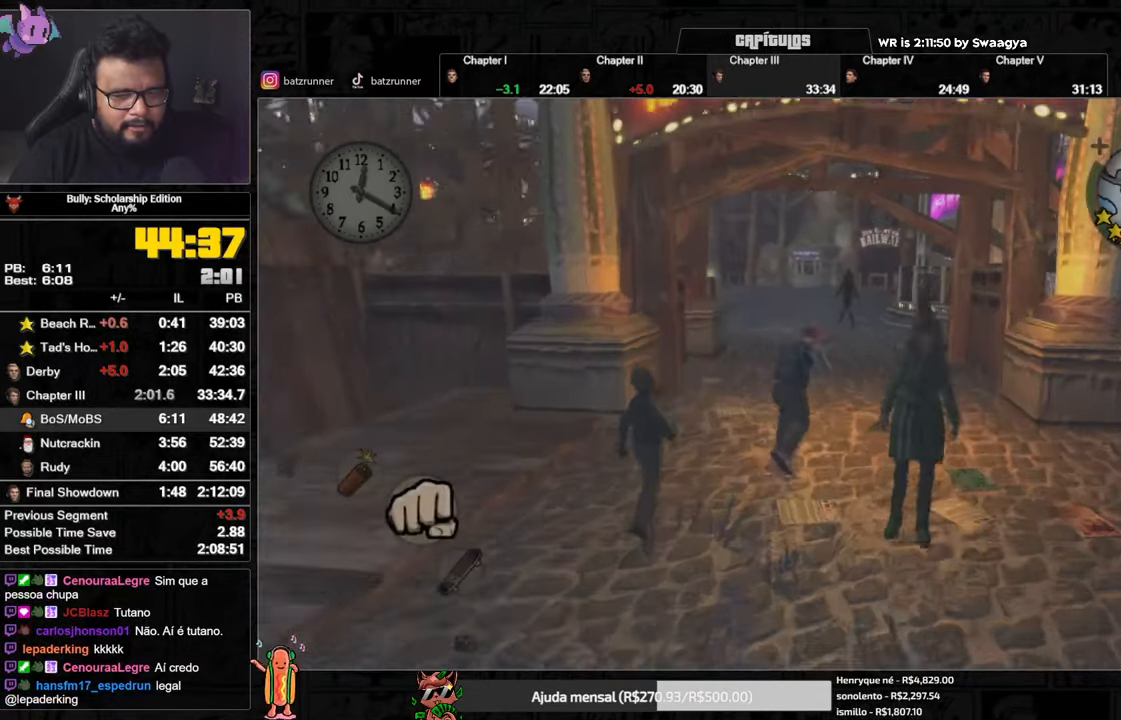
{"buttons": ["A"], "left_stick": "up", "right_stick": "center", "events": [[133, "right_stick", "center"], [233, "A", "down"], [283, "A", "up"], [367, "A", "down"], [400, "A", "up"], [484, "A", "down"]]}
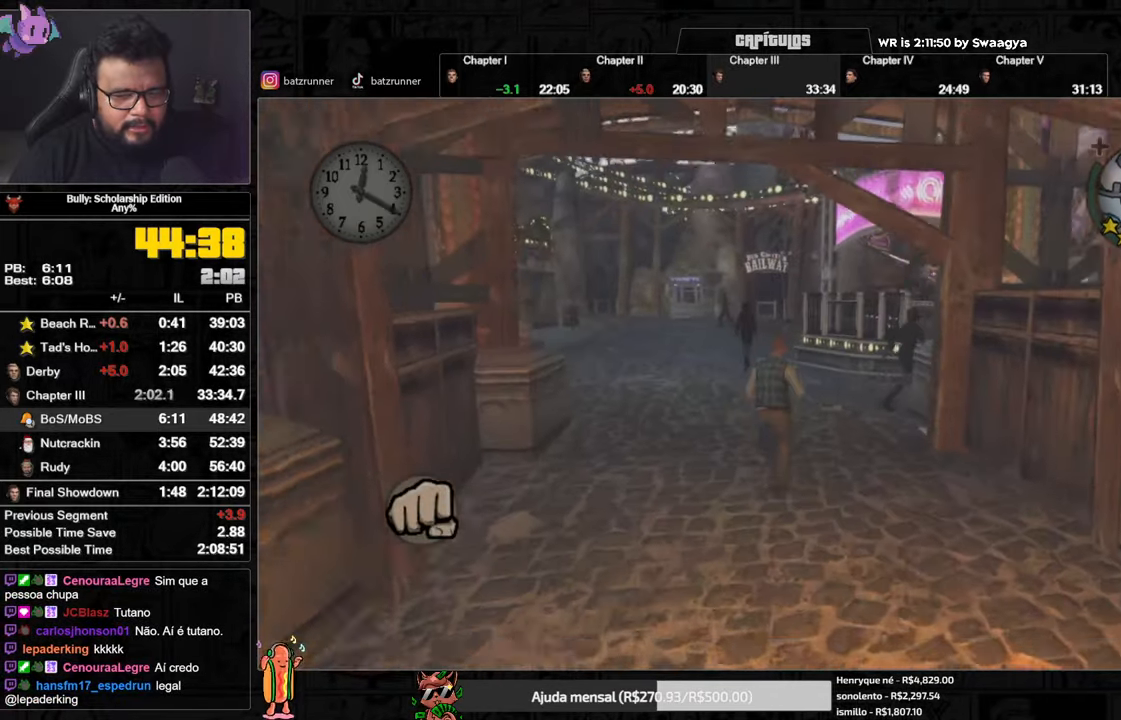
{"buttons": ["A"], "left_stick": "up-right", "right_stick": "center", "events": [[17, "A", "up"], [100, "A", "down"], [134, "A", "up"], [251, "A", "down"], [267, "A", "up"], [317, "A", "down"], [401, "A", "up"], [484, "A", "down"], [484, "left_stick", "up-right"]]}
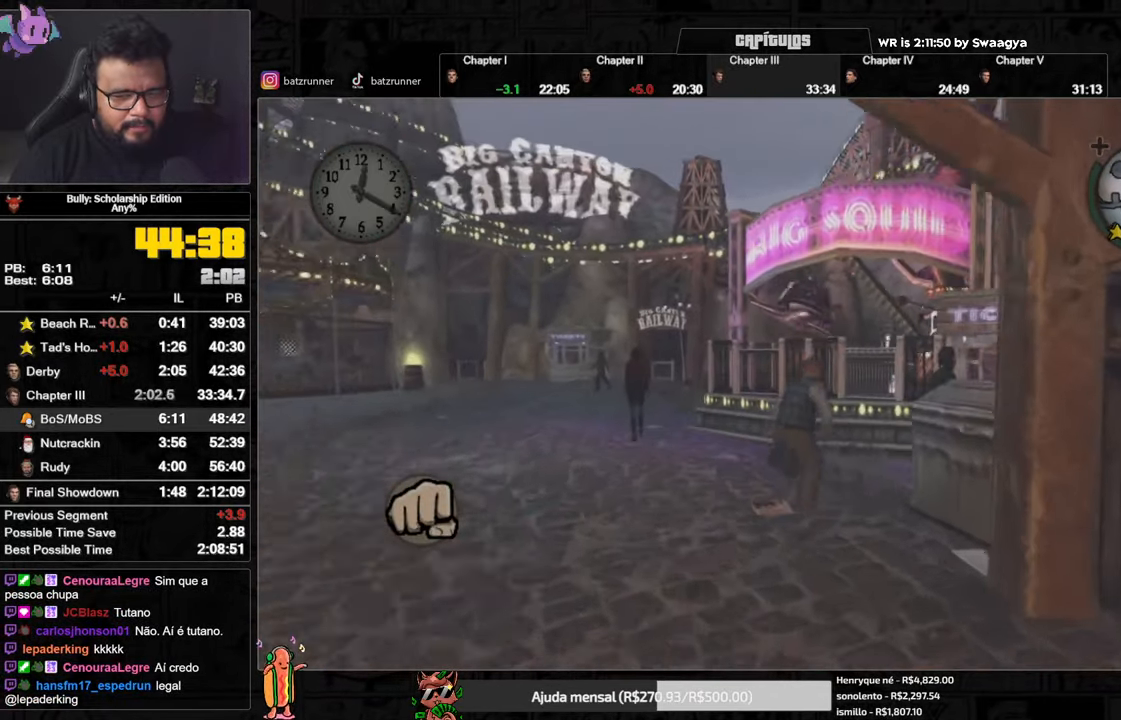
{"buttons": [], "left_stick": "up-right", "right_stick": "center", "events": [[33, "A", "up"], [133, "A", "down"], [183, "A", "up"], [250, "A", "down"], [317, "A", "up"], [400, "A", "down"], [467, "A", "up"]]}
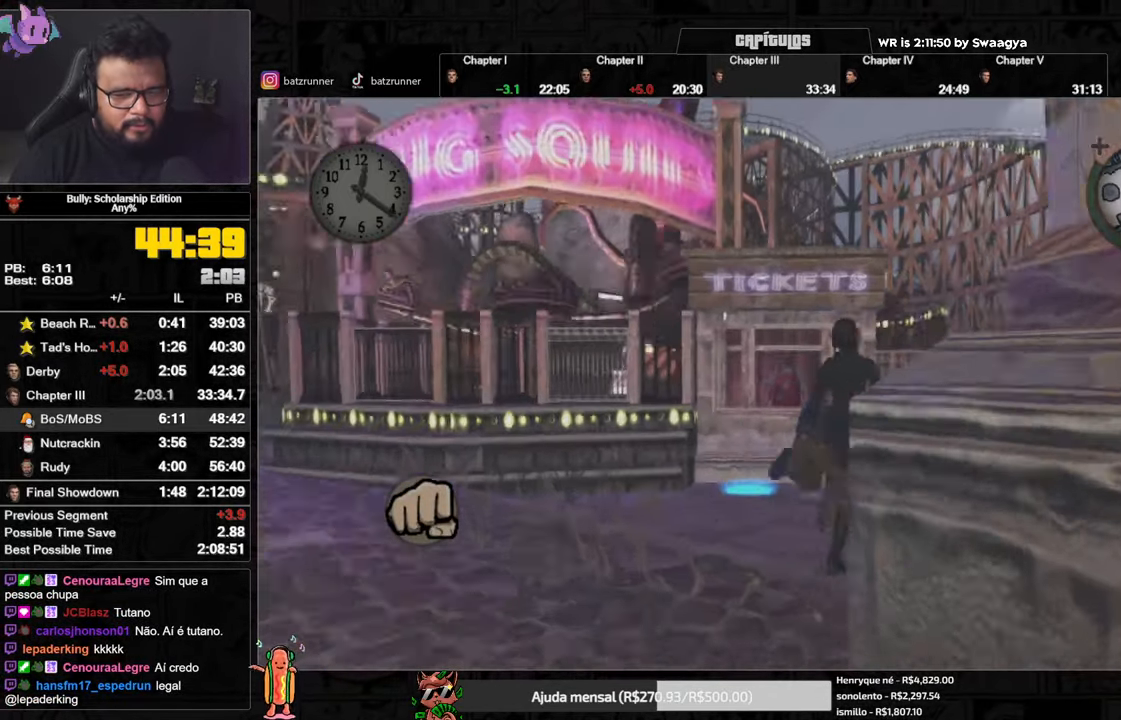
{"buttons": [], "left_stick": "up-right", "right_stick": "center", "events": [[34, "A", "down"], [117, "A", "up"], [217, "A", "down"], [284, "A", "up"], [367, "A", "down"], [451, "A", "up"]]}
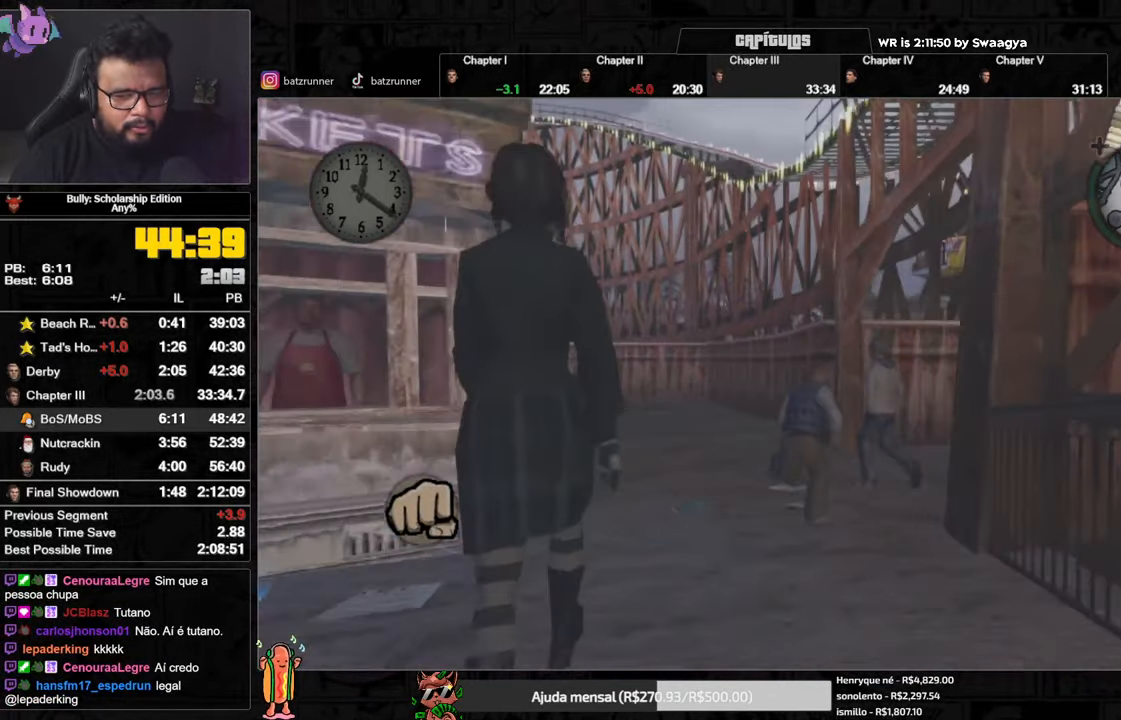
{"buttons": ["A"], "left_stick": "up-right", "right_stick": "center", "events": [[17, "A", "down"], [100, "A", "up"], [167, "A", "down"], [183, "R1", "down"], [200, "L1", "down"], [333, "R1", "up"], [350, "L1", "up"], [400, "A", "up"], [500, "A", "down"]]}
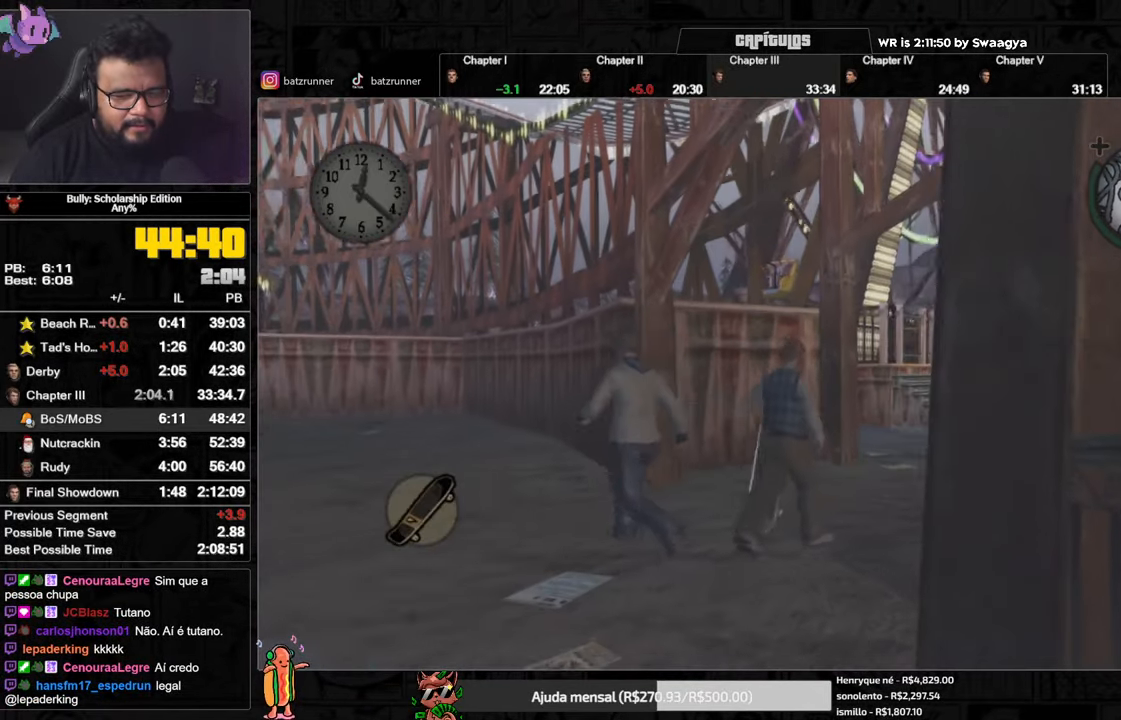
{"buttons": ["A"], "left_stick": "center", "right_stick": "center", "events": [[50, "A", "up"], [134, "A", "down"], [201, "A", "up"], [301, "A", "down"], [367, "A", "up"], [451, "A", "down"], [501, "left_stick", "center"]]}
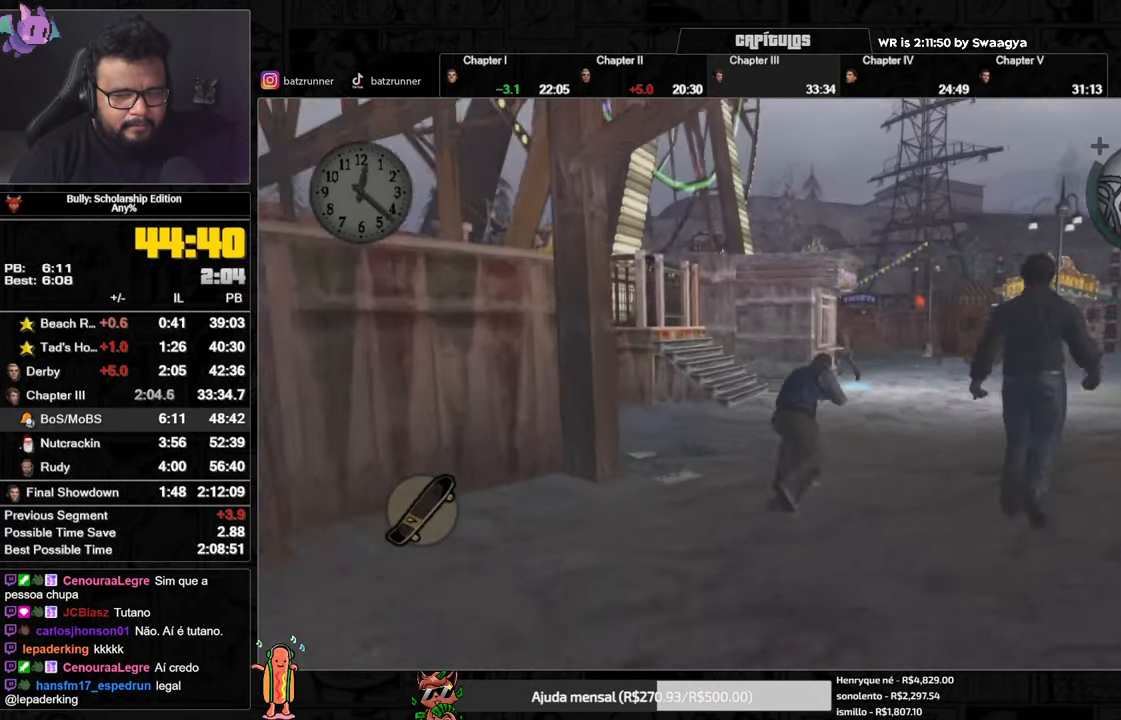
{"buttons": [], "left_stick": "down-left", "right_stick": "center", "events": [[17, "A", "up"], [100, "A", "down"], [167, "A", "up"], [250, "A", "down"], [333, "A", "up"], [400, "A", "down"], [400, "left_stick", "down-left"], [484, "A", "up"]]}
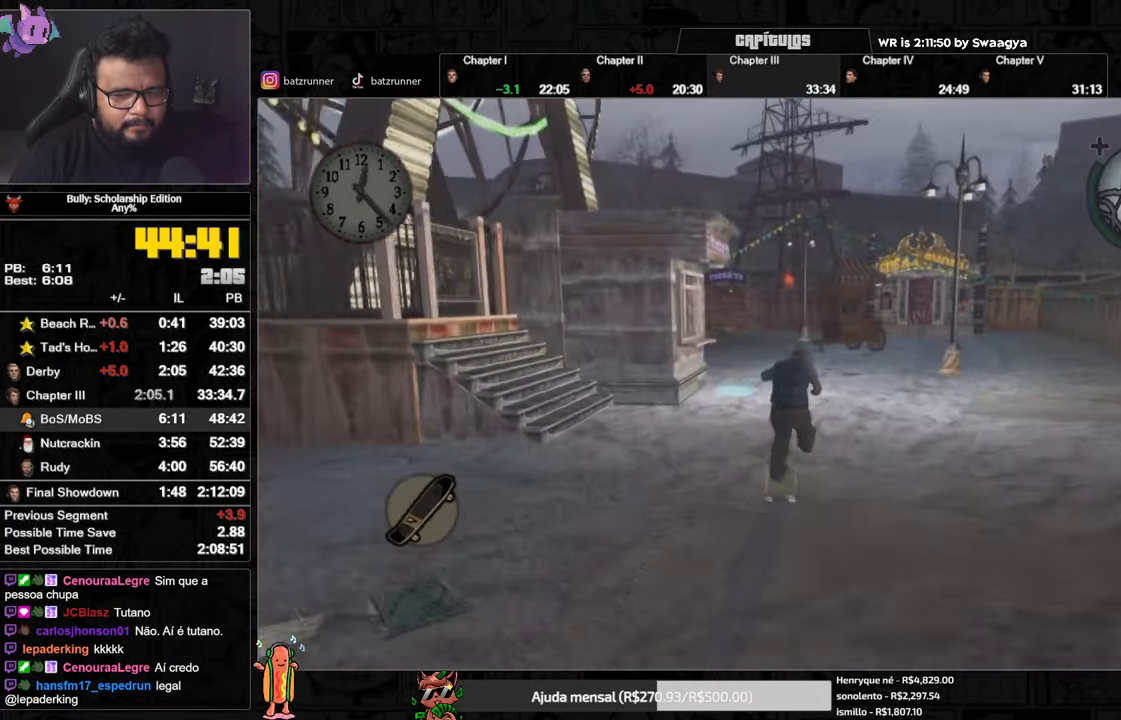
{"buttons": [], "left_stick": "right", "right_stick": "center", "events": [[17, "left_stick", "down-right"], [67, "A", "down"], [134, "left_stick", "down-left"], [151, "A", "up"], [201, "A", "down"], [318, "A", "up"], [384, "A", "down"], [384, "left_stick", "right"], [484, "A", "up"]]}
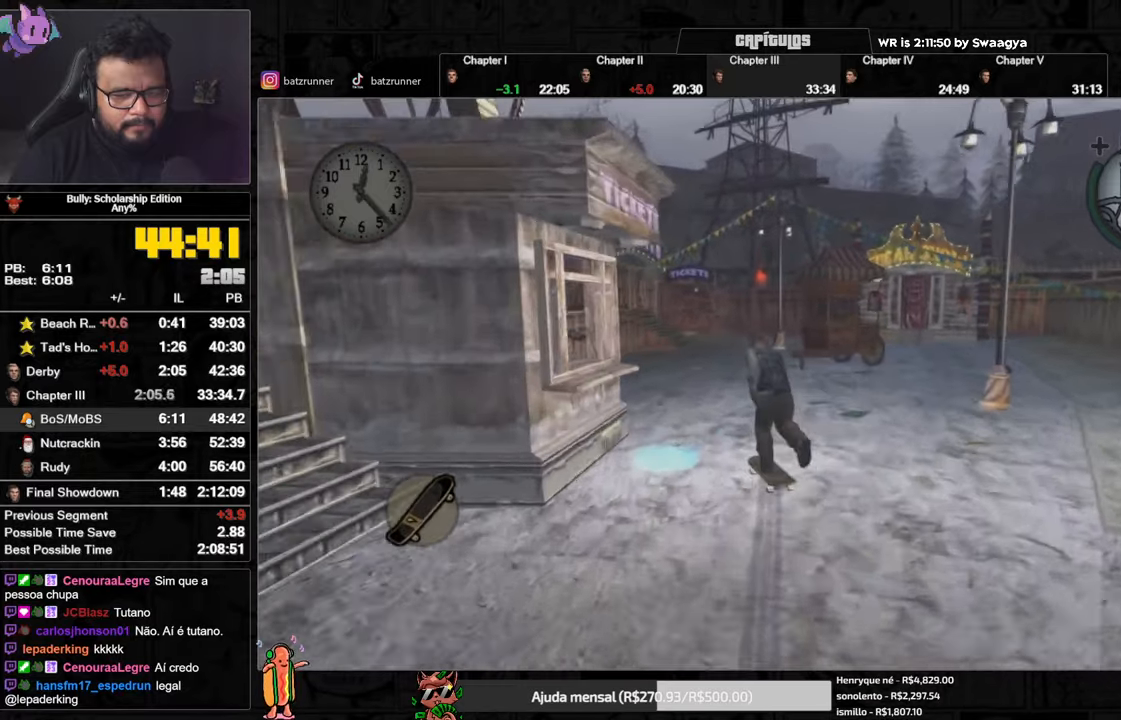
{"buttons": ["A"], "left_stick": "down-right", "right_stick": "center", "events": [[33, "A", "down"], [67, "A", "up"], [184, "A", "down"], [184, "left_stick", "down-left"], [267, "A", "up"], [334, "A", "down"], [384, "left_stick", "down-right"], [400, "A", "up"], [451, "A", "down"]]}
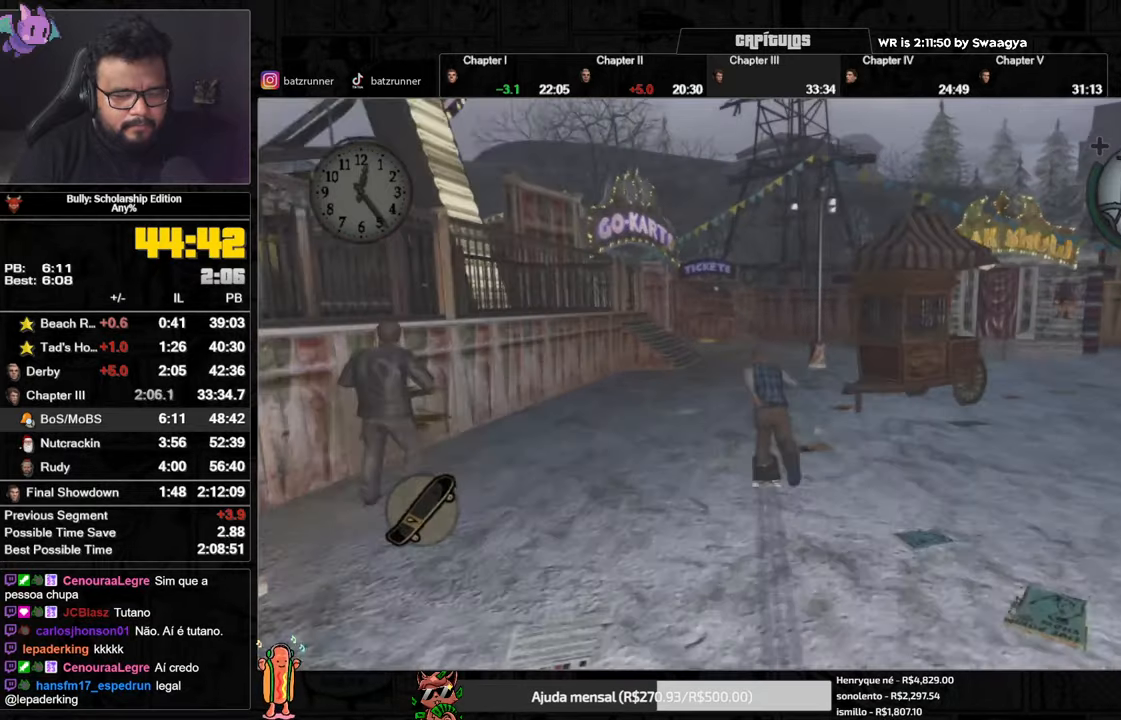
{"buttons": ["A"], "left_stick": "down-right", "right_stick": "center"}
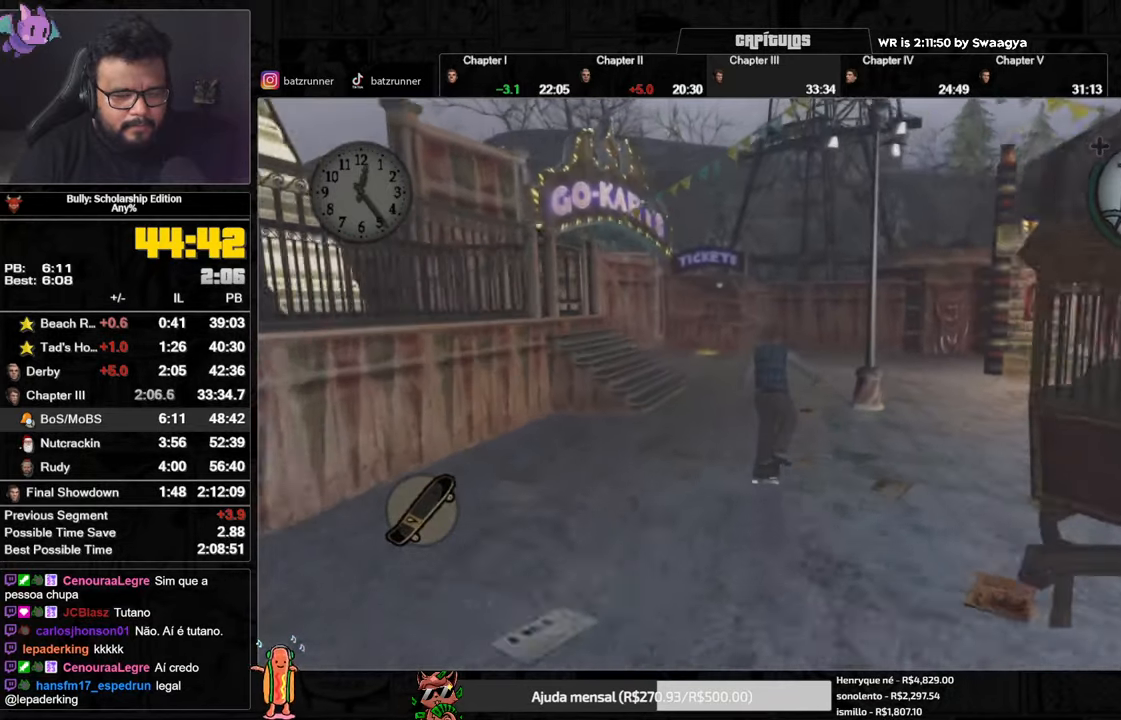
{"buttons": [], "left_stick": "up", "right_stick": "down-left"}
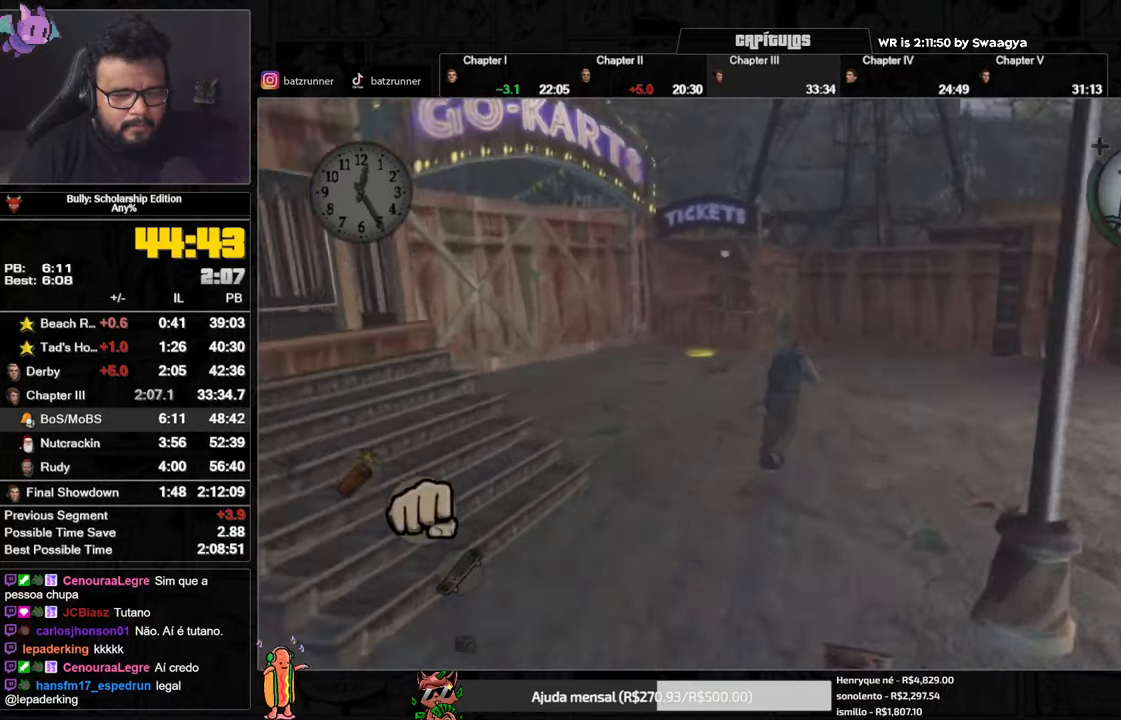
{"buttons": ["A"], "left_stick": "up-left", "right_stick": "center", "events": [[16, "right_stick", "center"], [66, "A", "down"], [133, "A", "up"], [200, "A", "down"], [250, "A", "up"], [333, "A", "down"], [400, "A", "up"], [483, "A", "down"], [483, "left_stick", "up-left"]]}
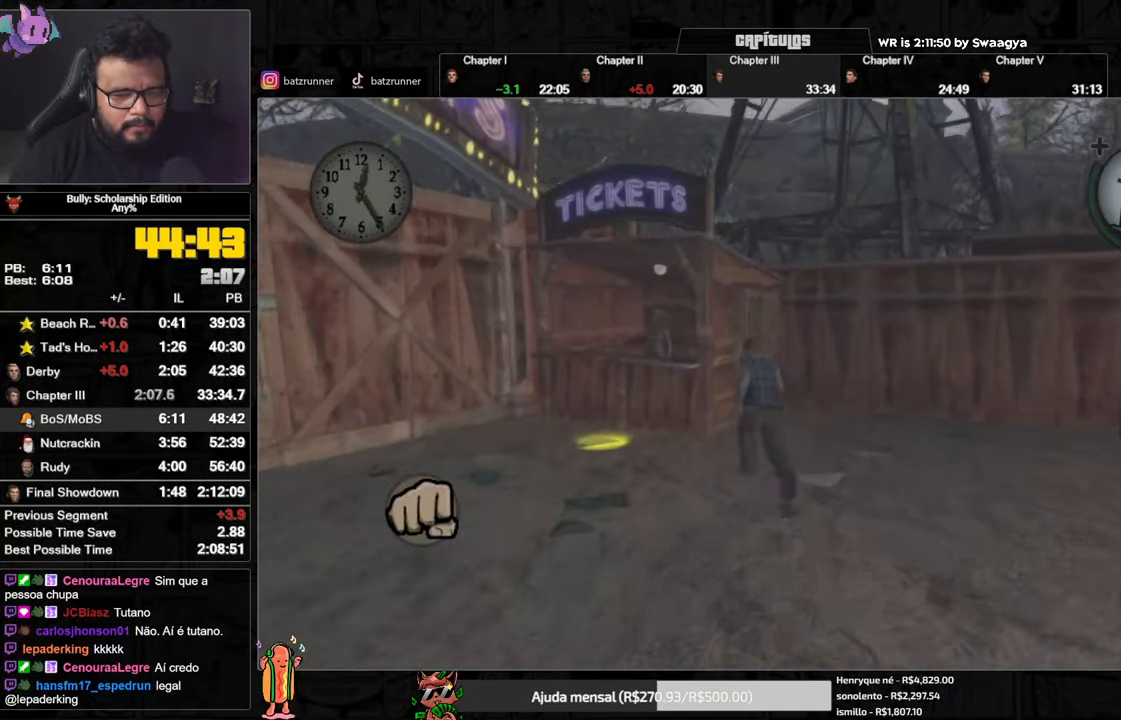
{"buttons": ["Y"], "left_stick": "left", "right_stick": "center", "events": [[33, "A", "up"], [117, "A", "down"], [184, "A", "up"], [250, "A", "down"], [334, "A", "up"], [334, "left_stick", "left"], [467, "Y", "down"]]}
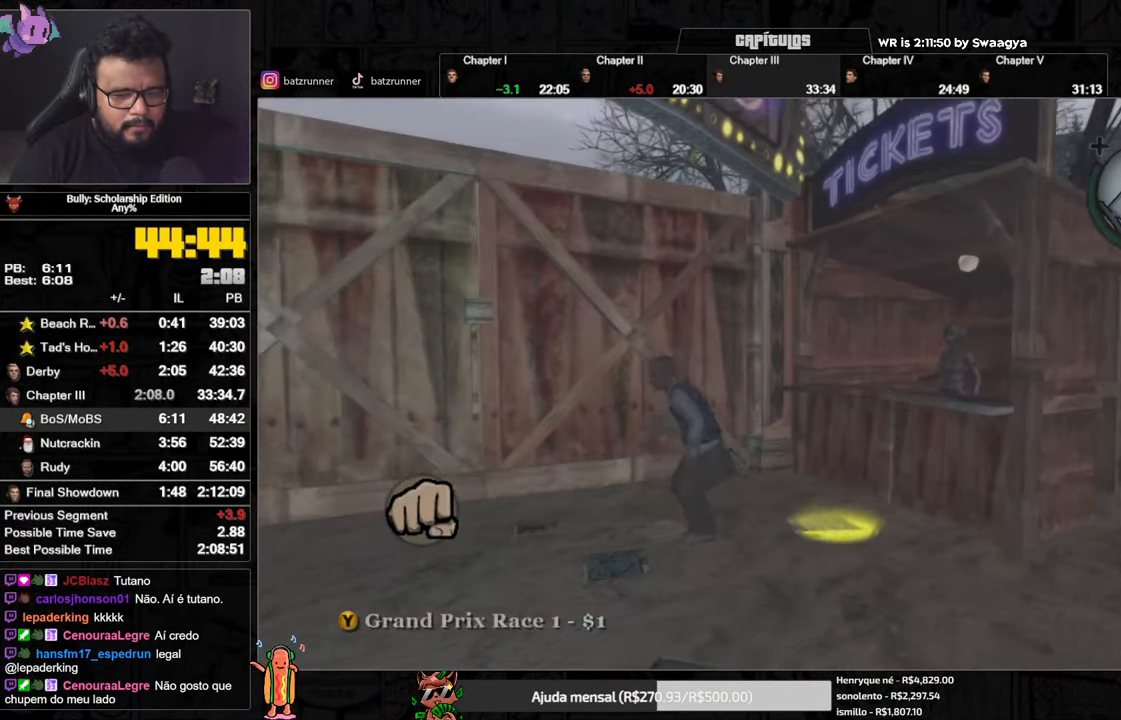
{"buttons": [], "left_stick": "left", "right_stick": "center", "events": [[50, "Y", "up"], [100, "Y", "down"], [183, "Y", "up"], [267, "Y", "down"], [350, "Y", "up"]]}
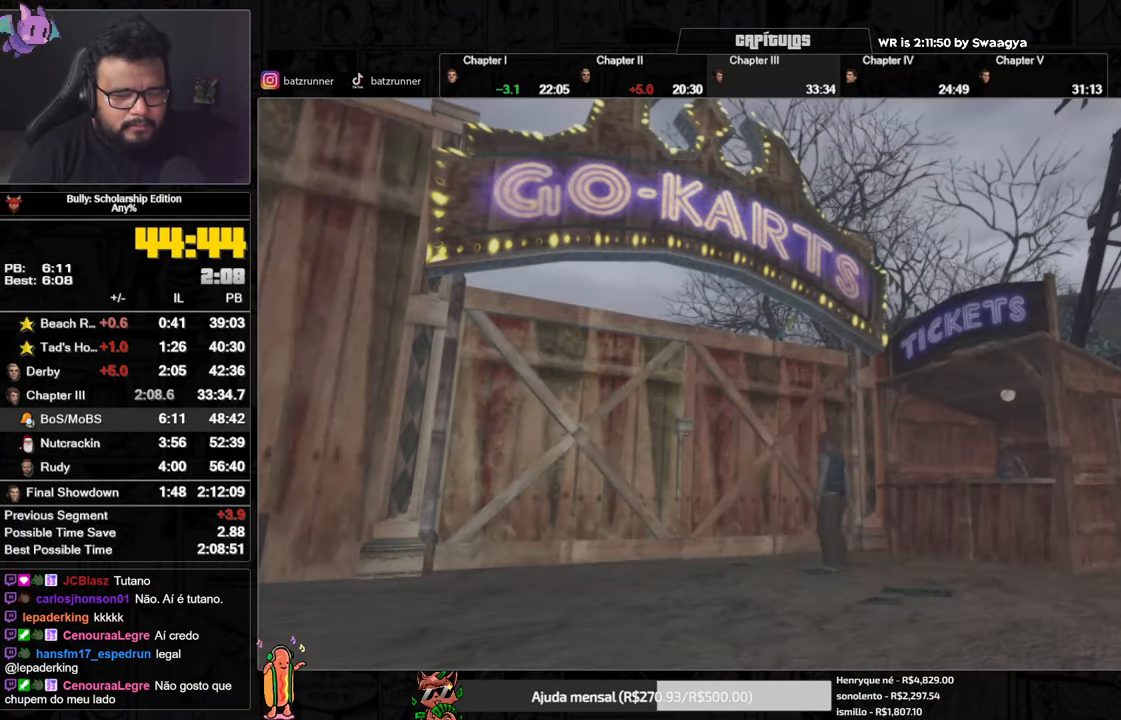
{"buttons": ["A"], "left_stick": "center", "right_stick": "center", "events": [[134, "A", "down"], [184, "A", "up"], [250, "left_stick", "center"], [284, "A", "down"], [367, "A", "up"], [467, "A", "down"]]}
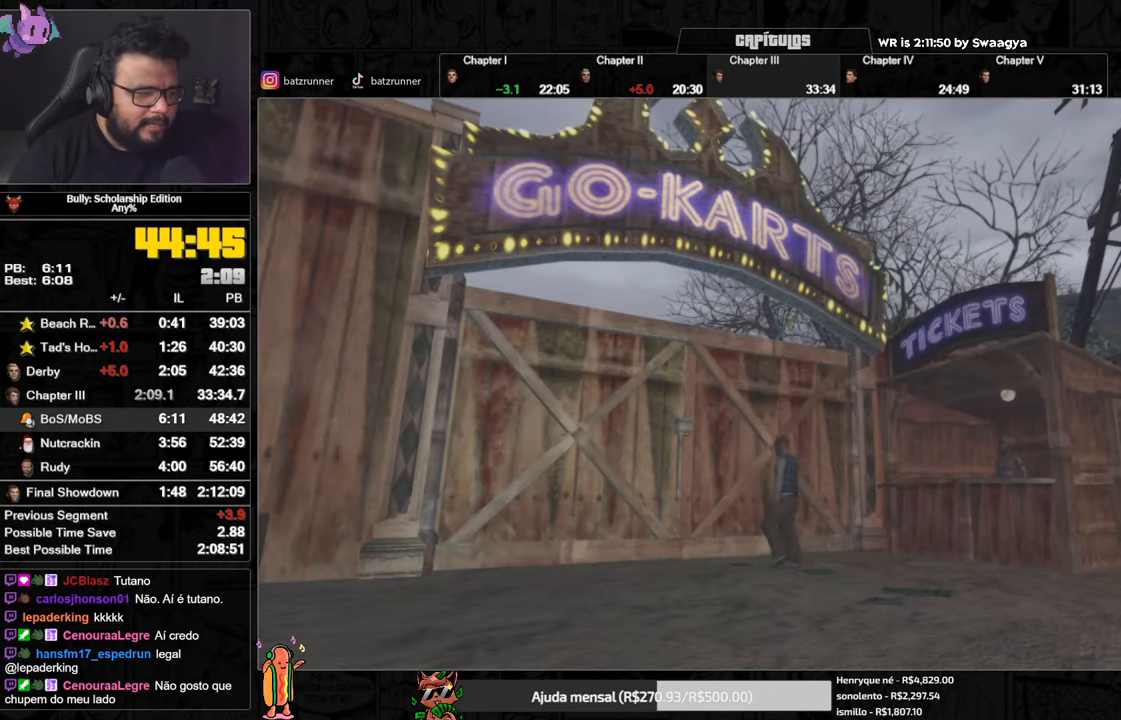
{"buttons": [], "left_stick": "center", "right_stick": "center", "events": [[33, "A", "up"], [133, "A", "down"], [216, "A", "up"], [350, "A", "down"], [467, "A", "up"]]}
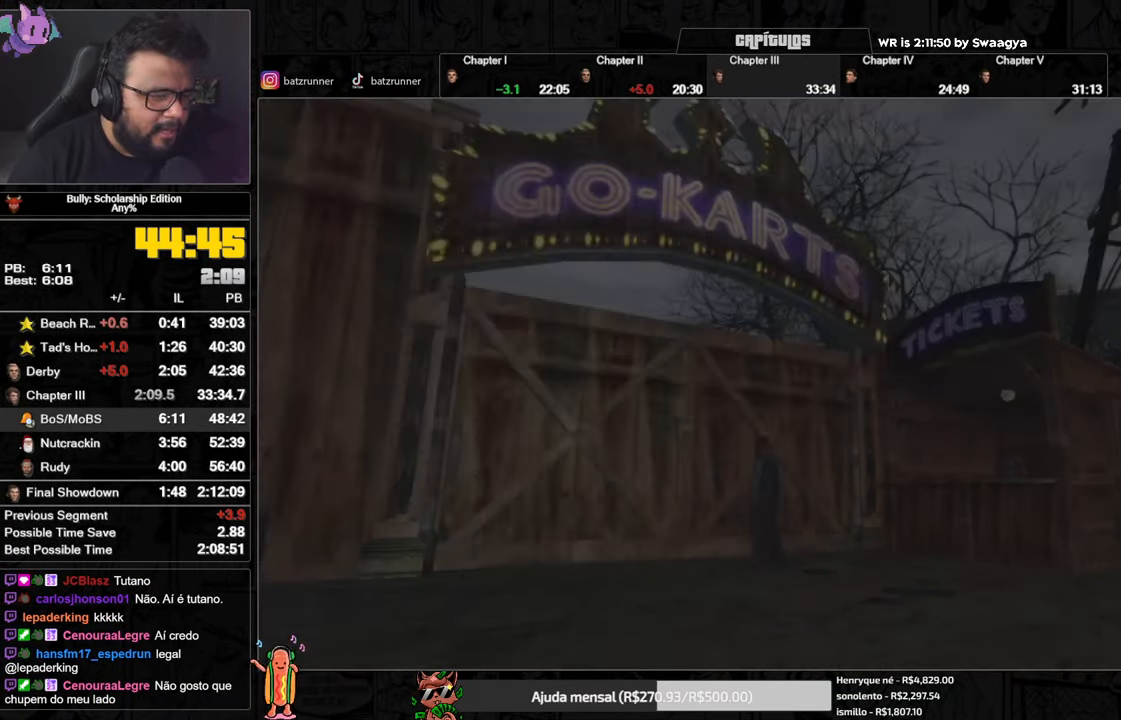
{"buttons": [], "left_stick": "center", "right_stick": "center", "events": [[33, "A", "down"], [117, "A", "up"], [234, "A", "down"], [284, "A", "up"], [400, "A", "down"], [467, "A", "up"]]}
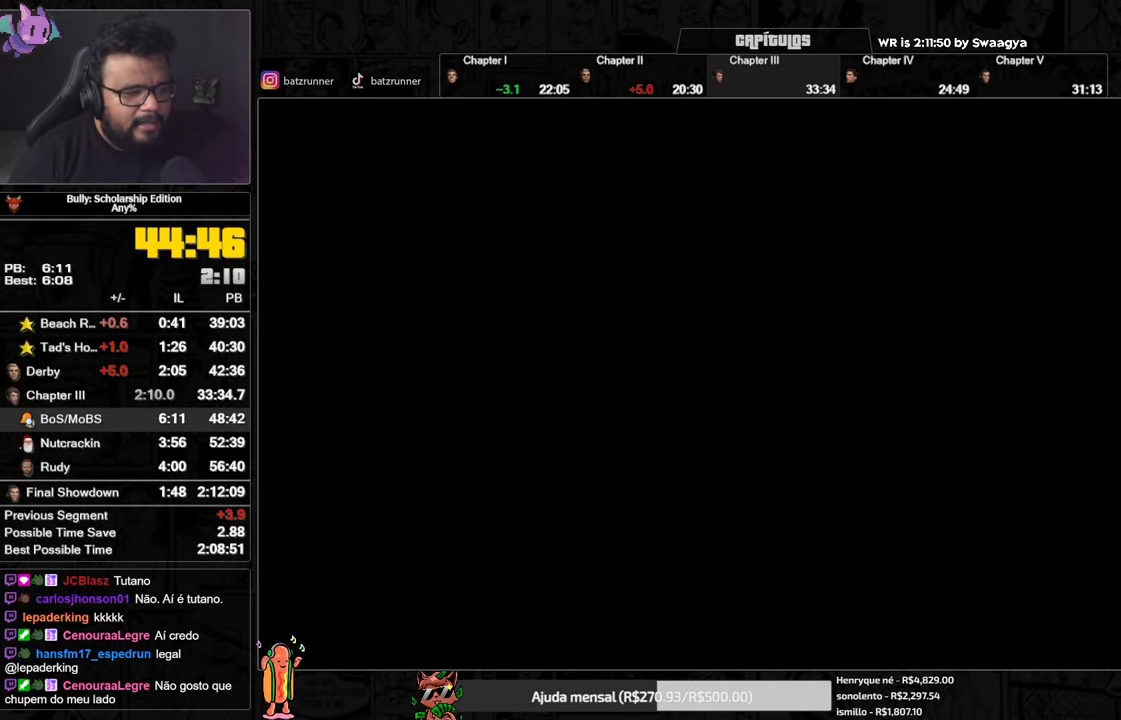
{"buttons": ["A"], "left_stick": "center", "right_stick": "center", "events": [[66, "A", "down"], [133, "A", "up"], [267, "A", "down"], [334, "A", "up"], [434, "A", "down"]]}